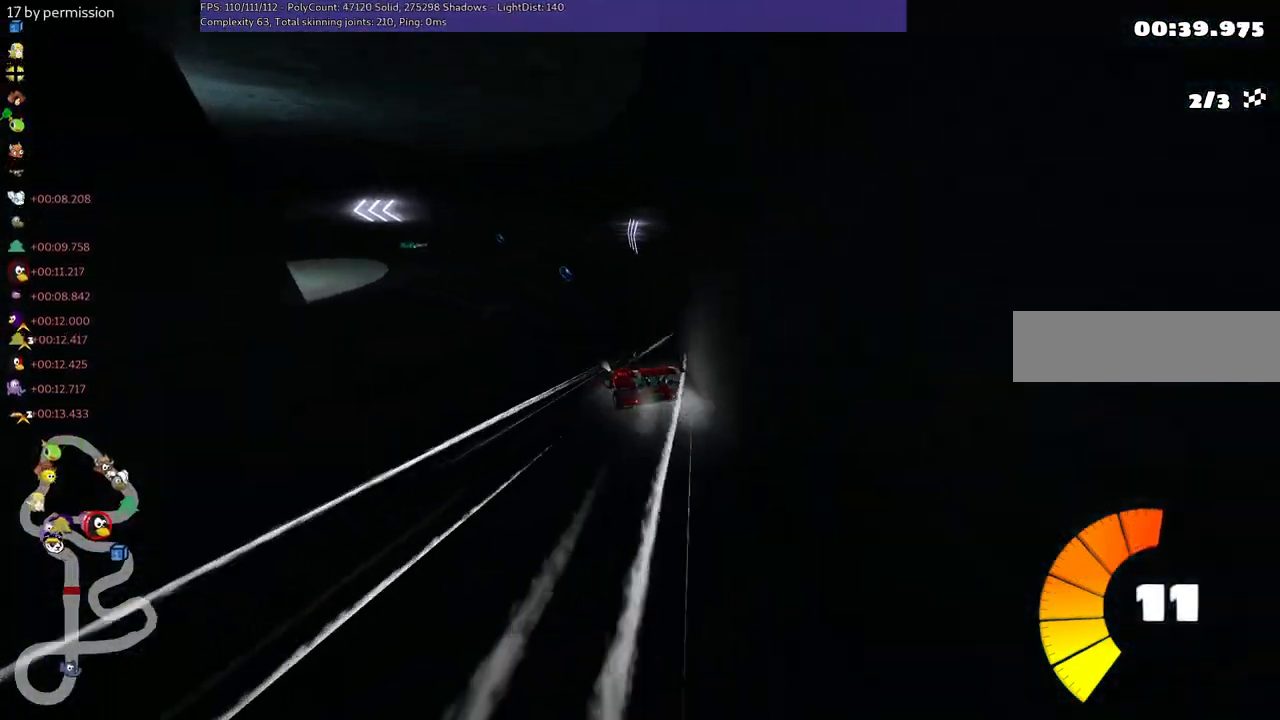
Gameplay with keyboard; each line is a JSON object with the keys held at the frame after it. "events" lists presses ("down") and releases ("up") of ".", "/", "alt_r", "b", "c", "comma", "ctrl_r", "d", "down", "f", "g", "h", "j", "k", "l", "left", "m", "n", "quote", "return", "right", "semicolon", "shift_r", "space", "super", "up" and "v" between this image and that frame as [ms after this image, input, new state], when the widget could be followed in between. No other keys are recorded. Mouse input is not recorded.
{"keys": ["left", "m", "right", "up"], "events": [[134, "left", "up"], [134, "right", "down"], [334, "left", "down"]]}
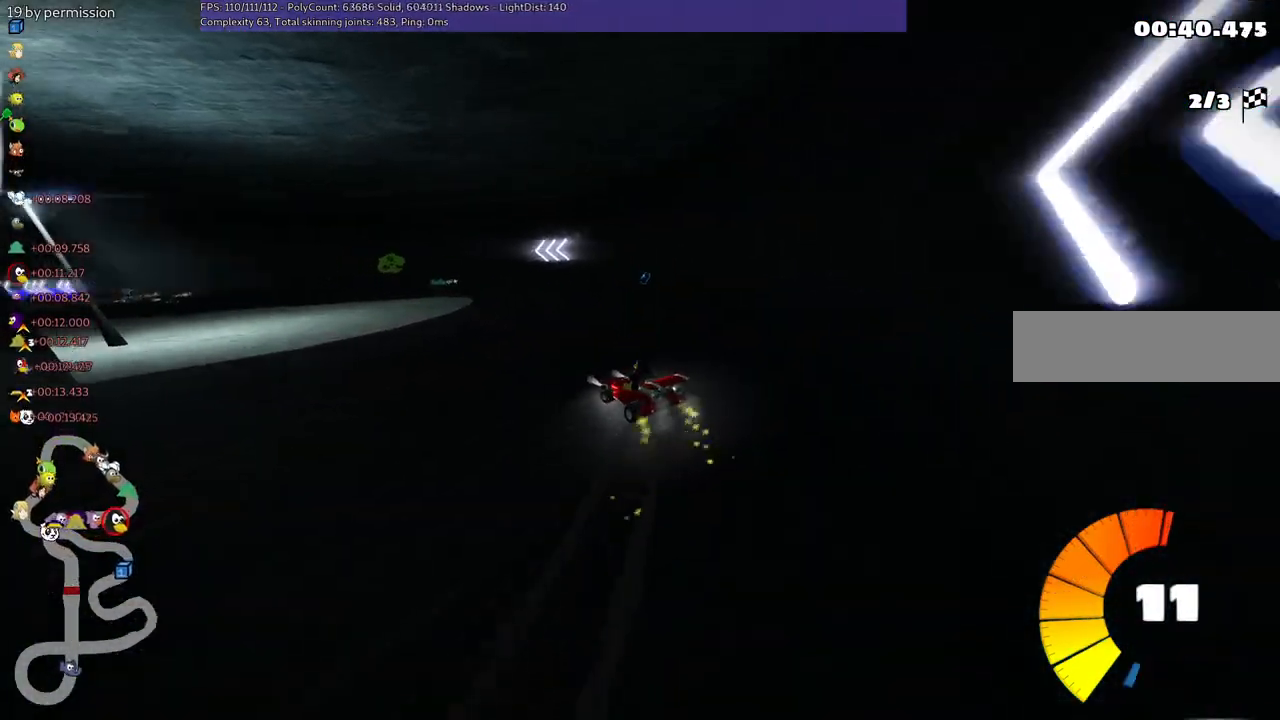
{"keys": ["up"], "events": [[117, "right", "up"], [300, "n", "down"], [350, "m", "up"], [434, "n", "up"], [484, "left", "up"]]}
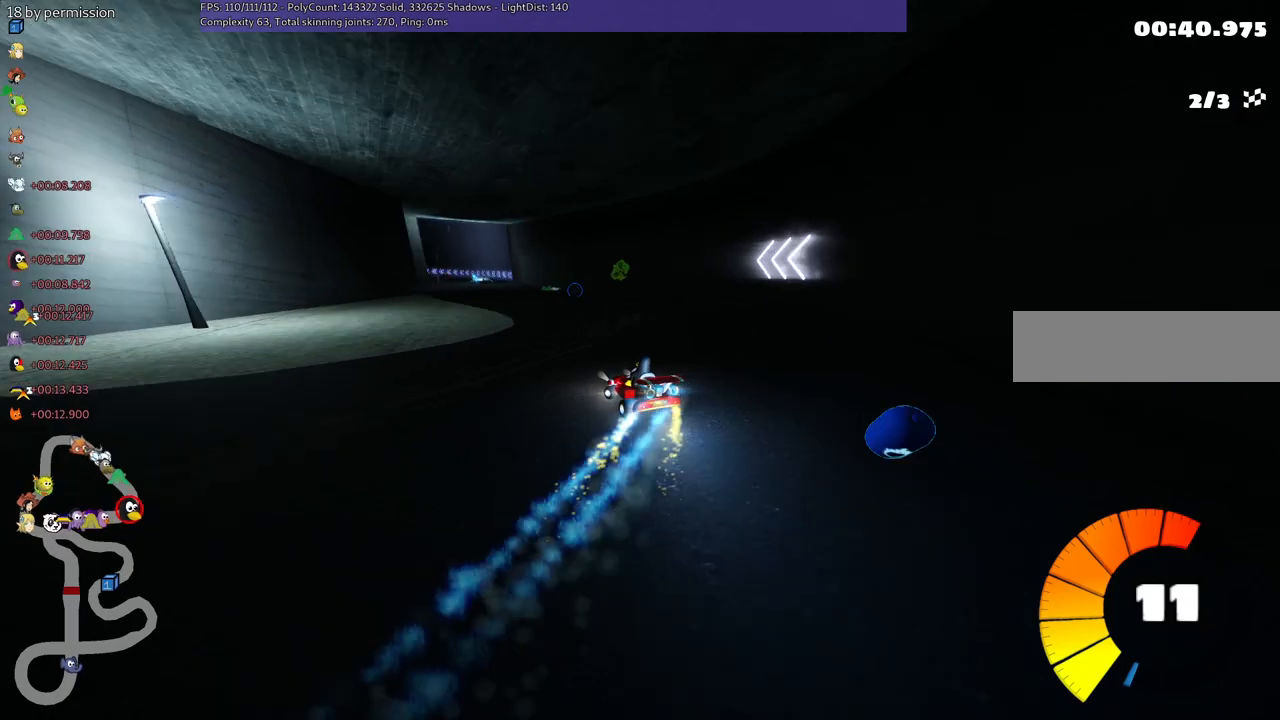
{"keys": ["up"], "events": [[317, "right", "down"], [467, "right", "up"]]}
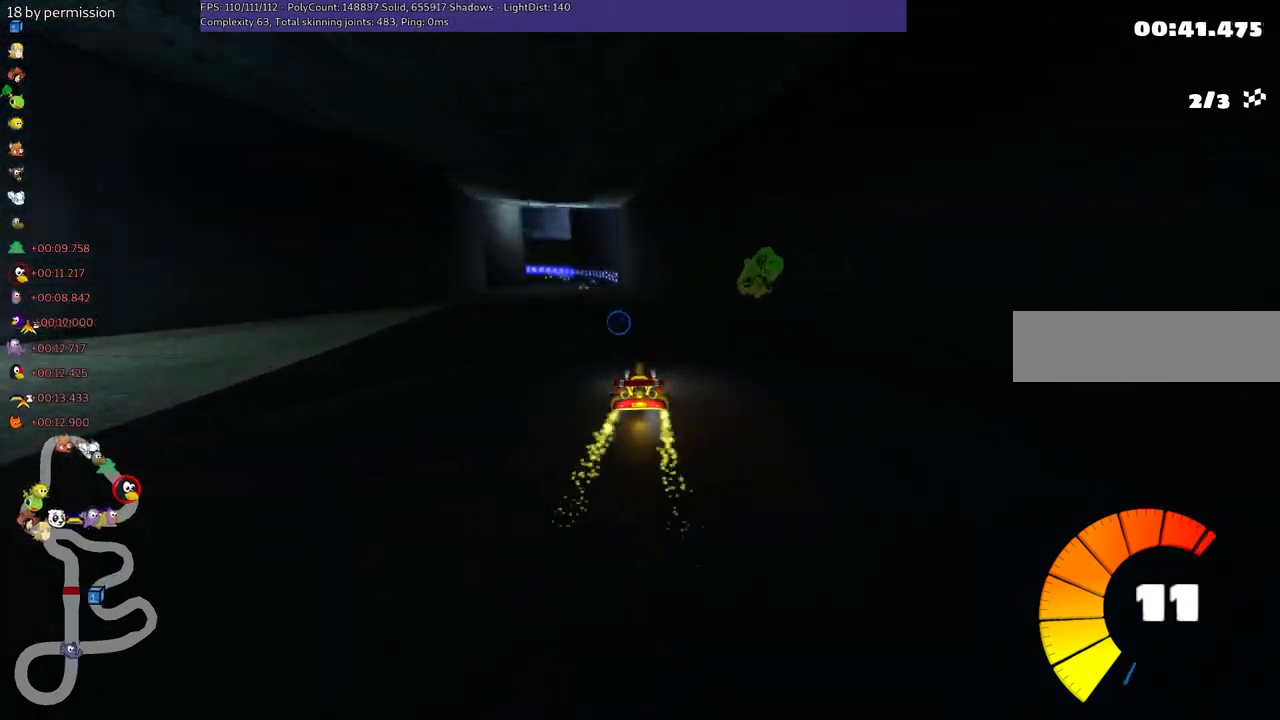
{"keys": ["up"], "events": [[50, "left", "down"], [300, "left", "up"]]}
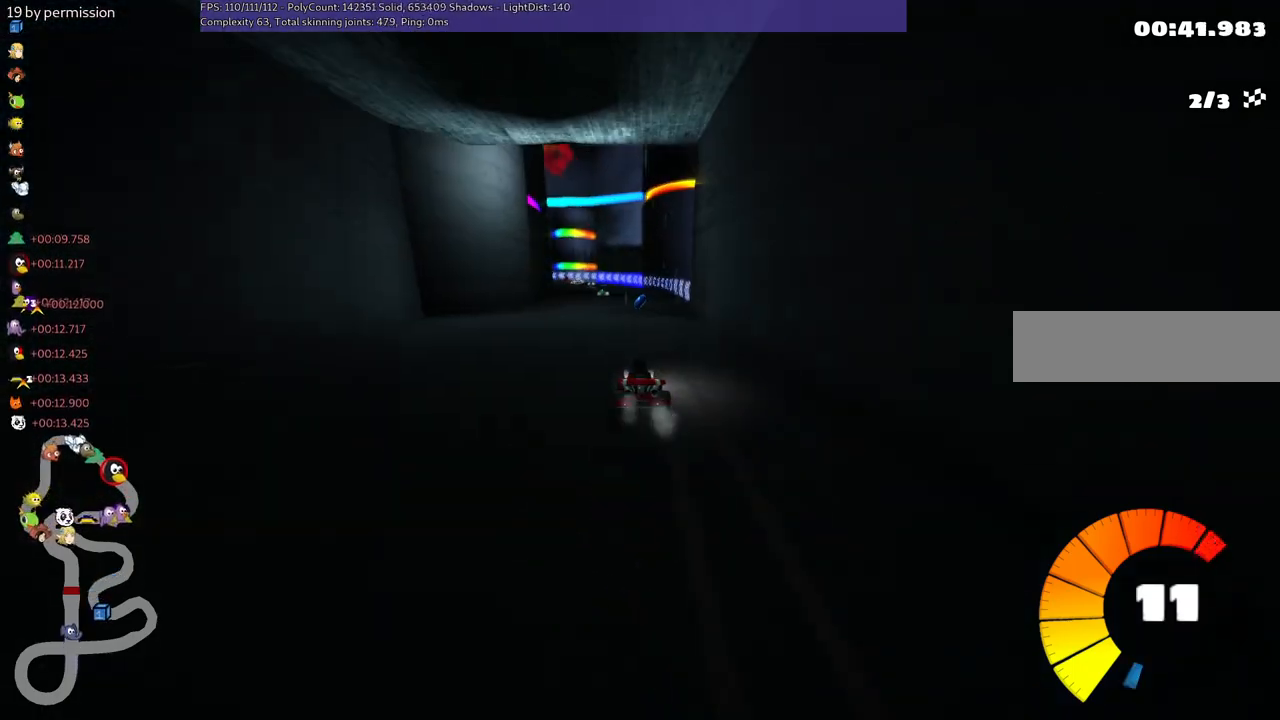
{"keys": ["m", "n", "right", "up"], "events": [[284, "left", "down"], [284, "m", "down"], [317, "right", "down"], [367, "left", "up"], [467, "n", "down"]]}
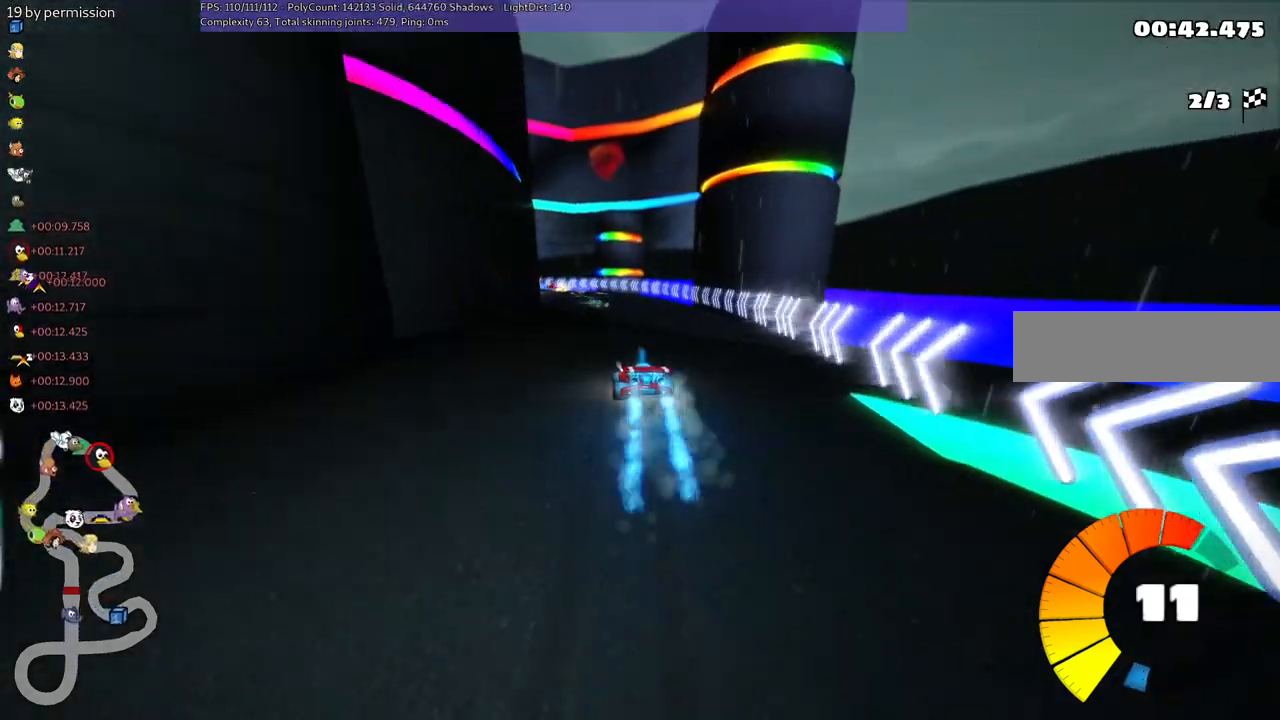
{"keys": ["m", "right", "up"], "events": [[50, "left", "down"], [100, "n", "up"], [250, "left", "up"]]}
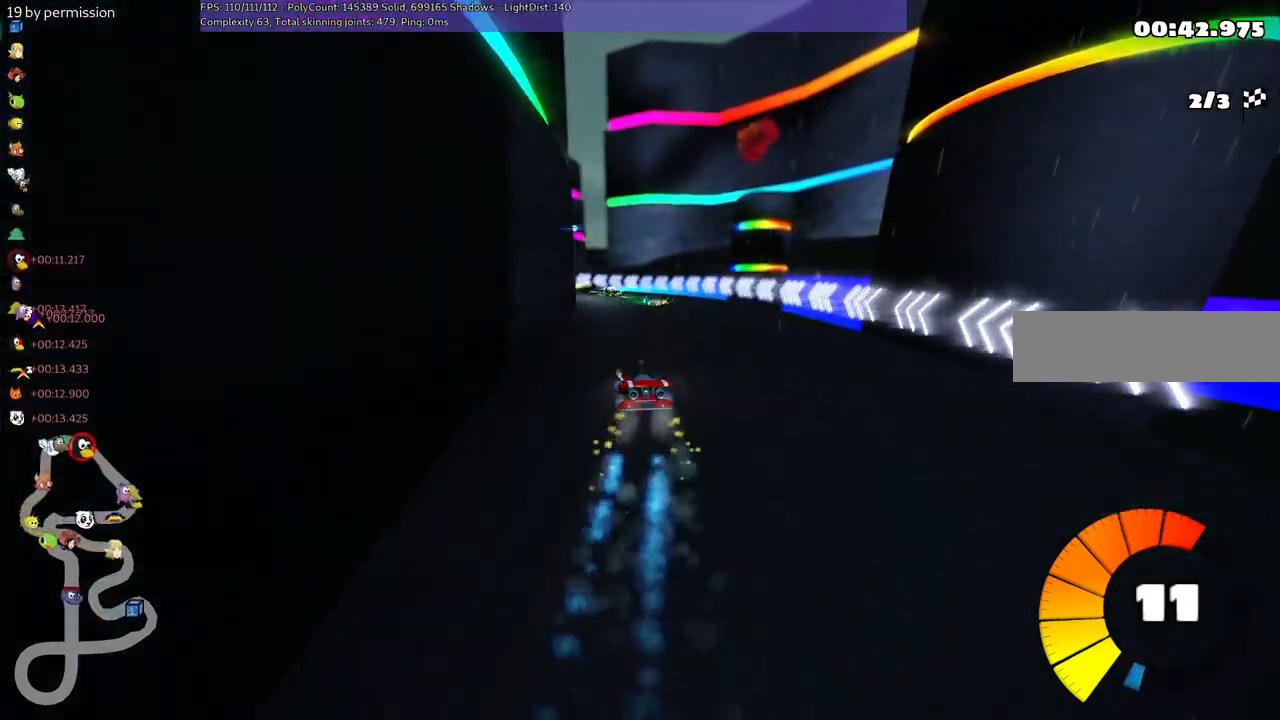
{"keys": ["left", "m", "right", "up"], "events": [[34, "left", "down"]]}
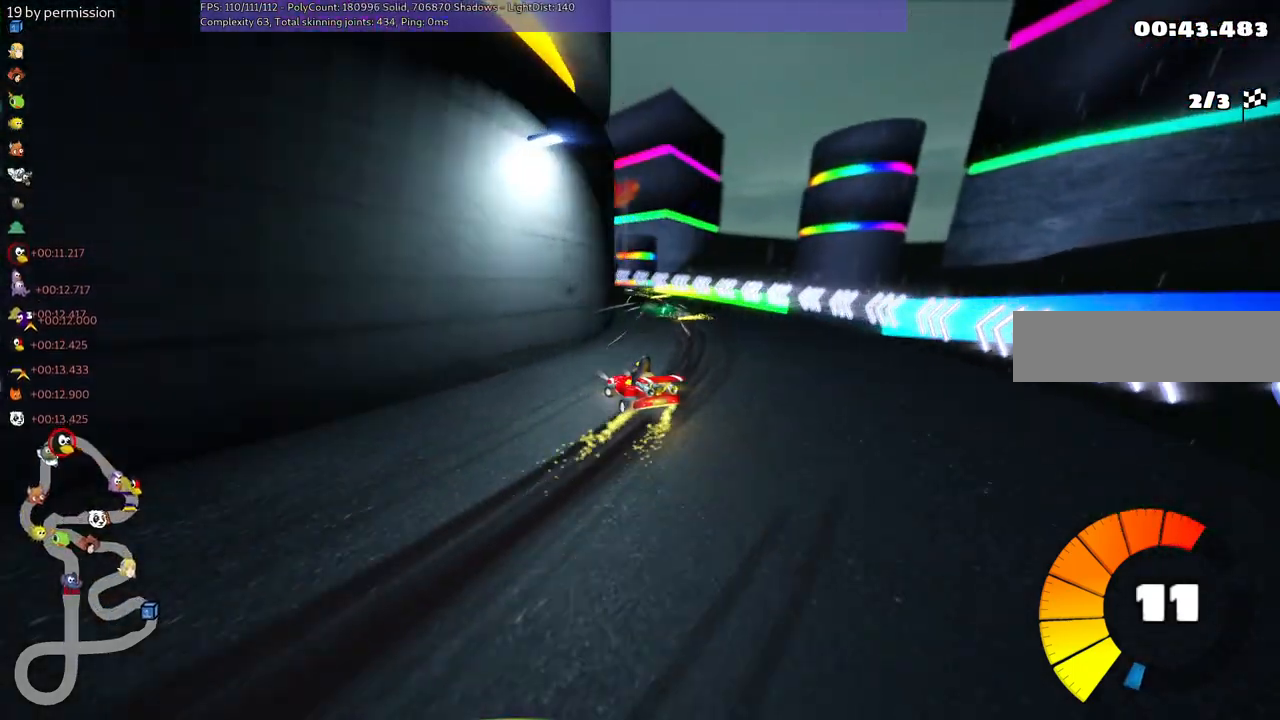
{"keys": ["up"], "events": [[150, "m", "up"], [150, "right", "up"], [384, "left", "up"]]}
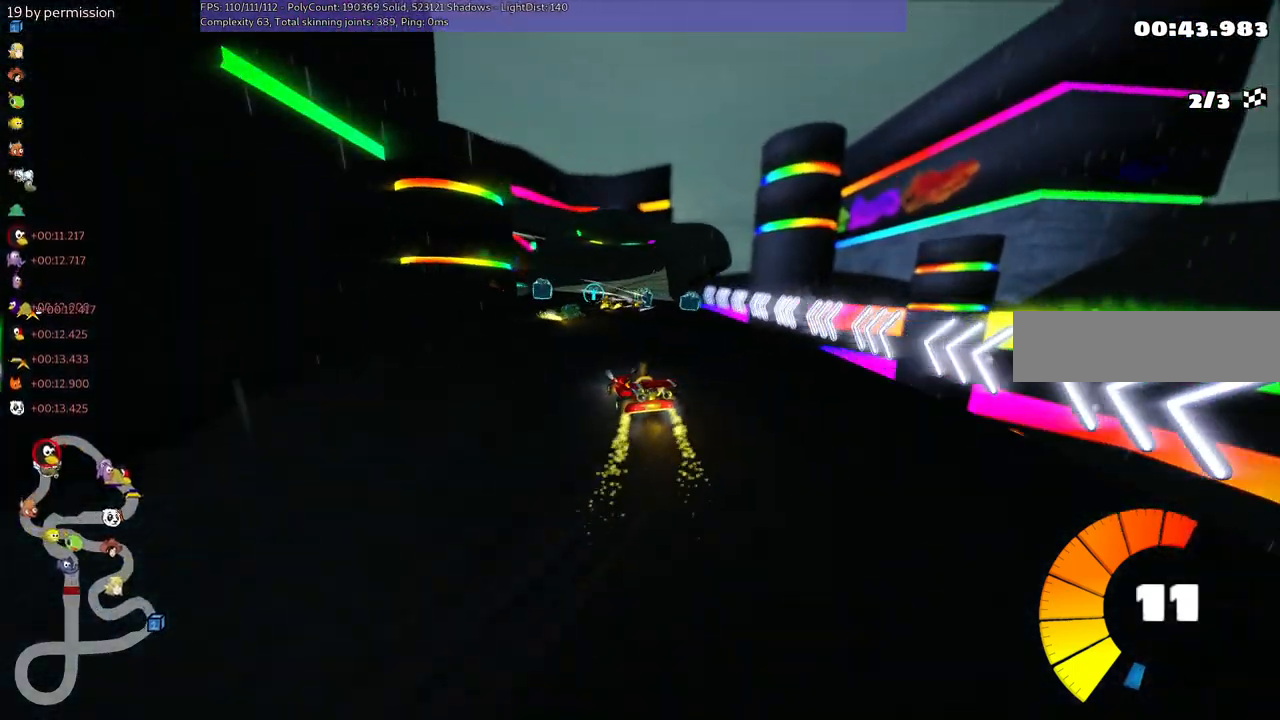
{"keys": ["up"], "events": [[67, "right", "down"], [350, "right", "up"]]}
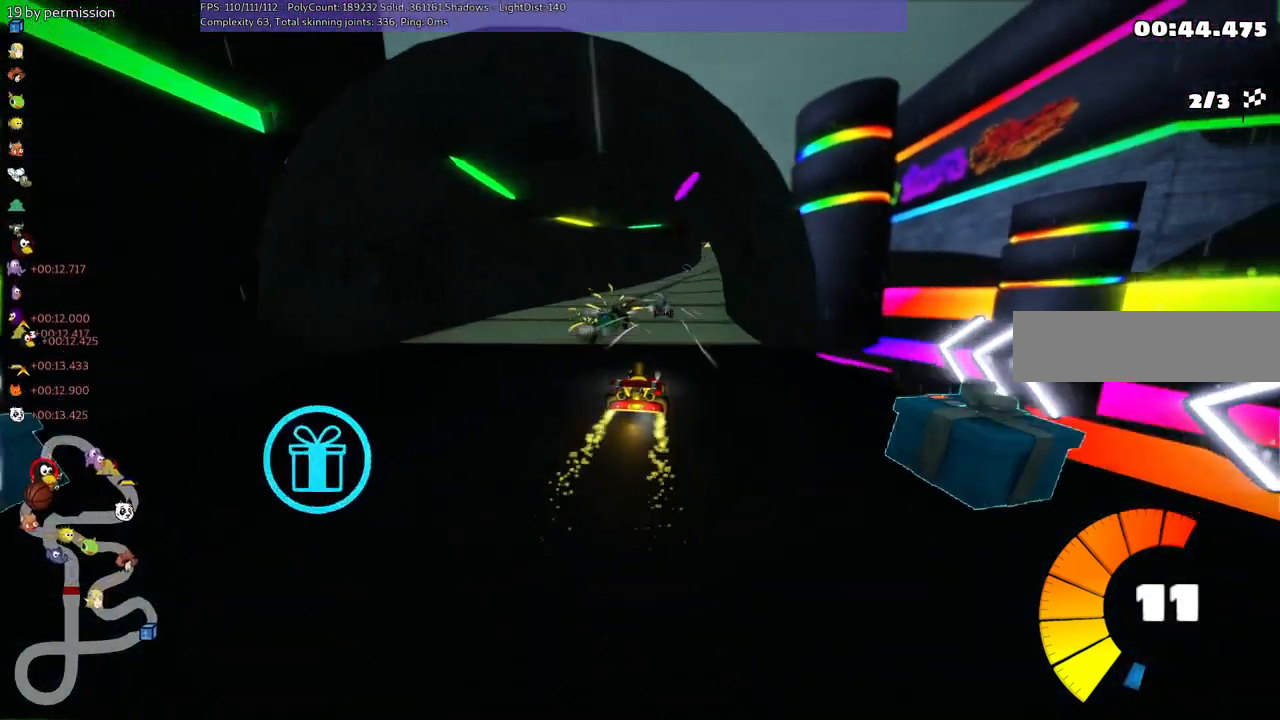
{"keys": ["up"], "events": [[34, "n", "down"], [100, "right", "down"], [284, "n", "up"], [467, "right", "up"]]}
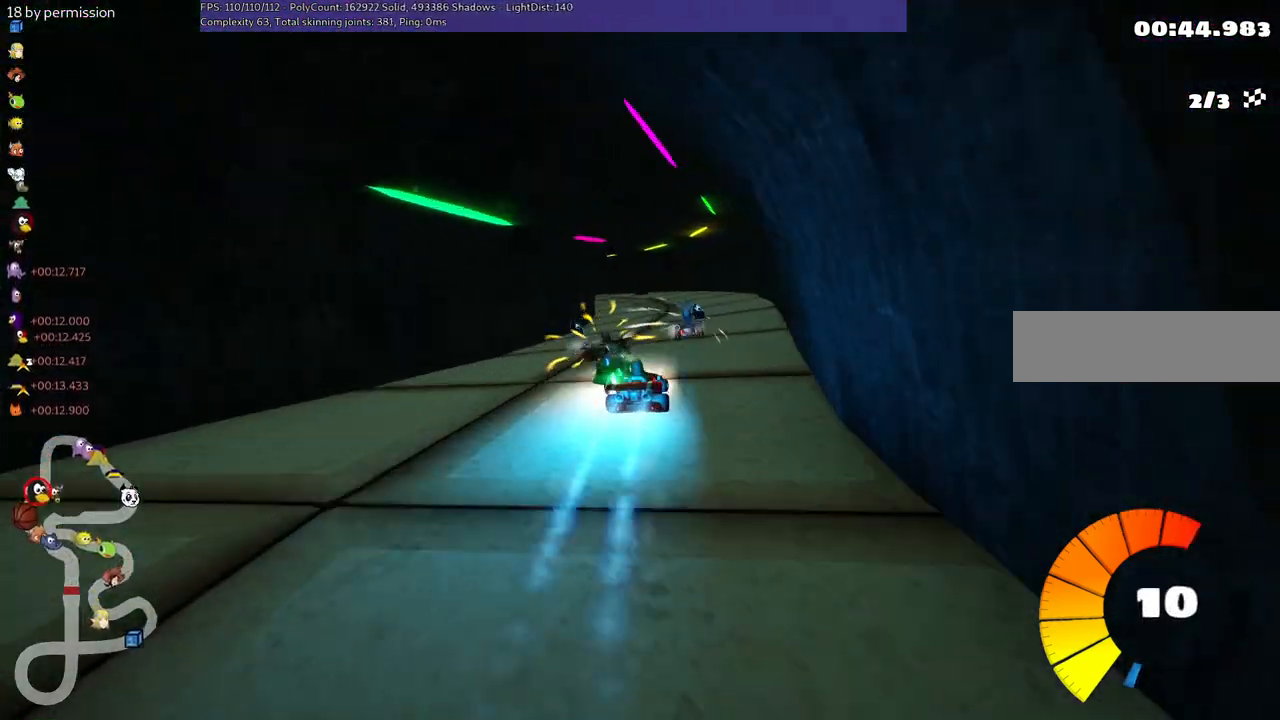
{"keys": ["left", "m", "up"], "events": [[17, "left", "down"], [17, "m", "down"]]}
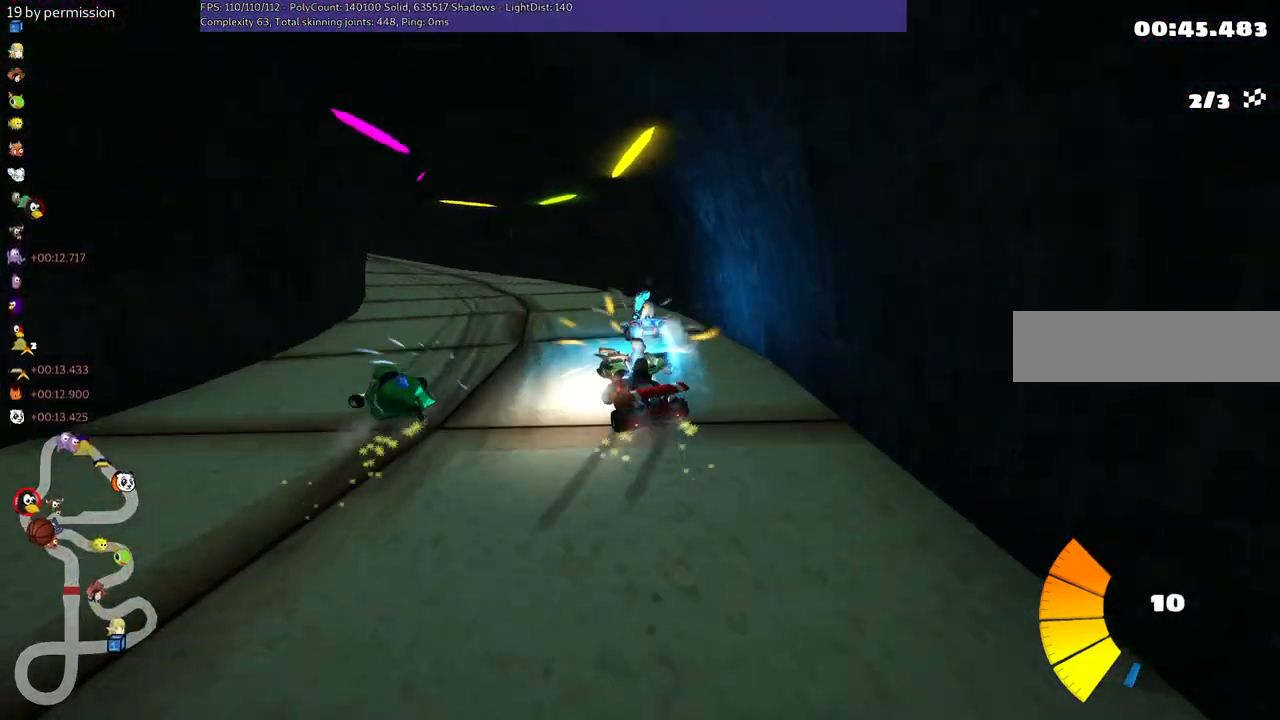
{"keys": ["left", "n", "up"], "events": [[134, "m", "up"], [417, "n", "down"]]}
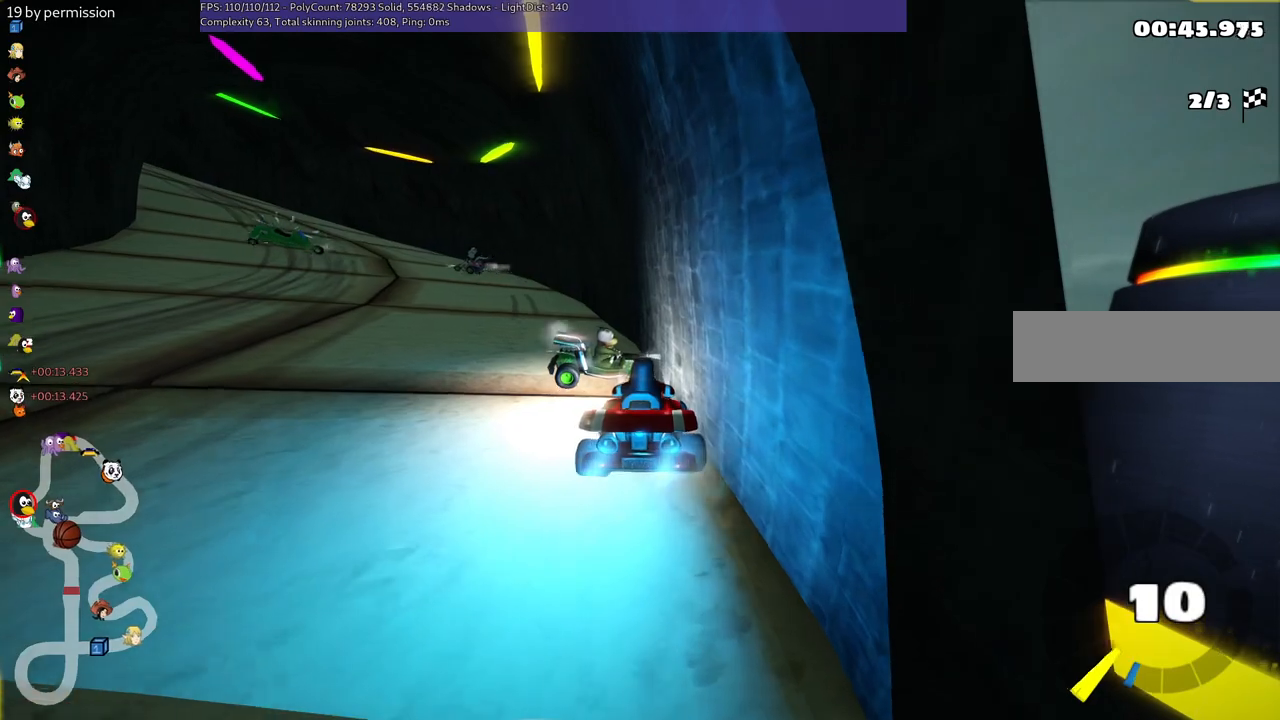
{"keys": ["right"], "events": [[117, "up", "up"], [167, "n", "up"], [217, "down", "down"], [217, "left", "up"], [217, "right", "down"], [450, "down", "up"]]}
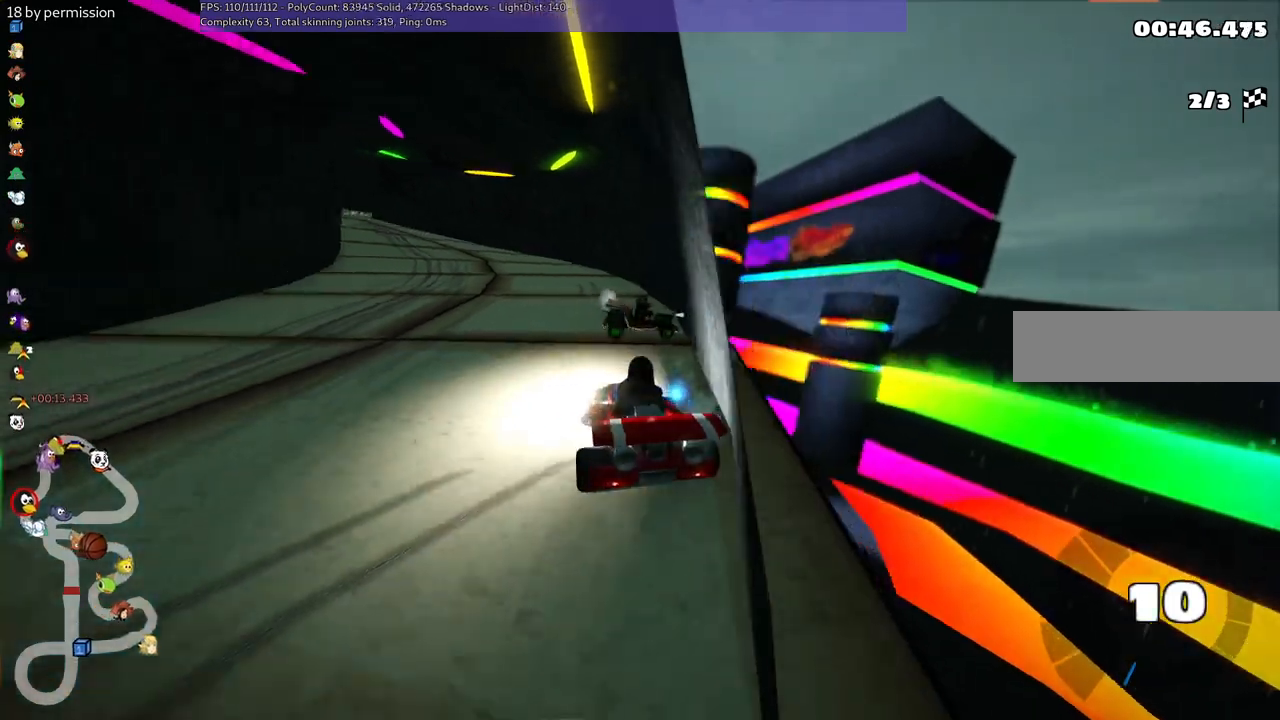
{"keys": ["up"], "events": [[50, "left", "down"], [50, "right", "up"], [50, "up", "down"], [334, "left", "up"]]}
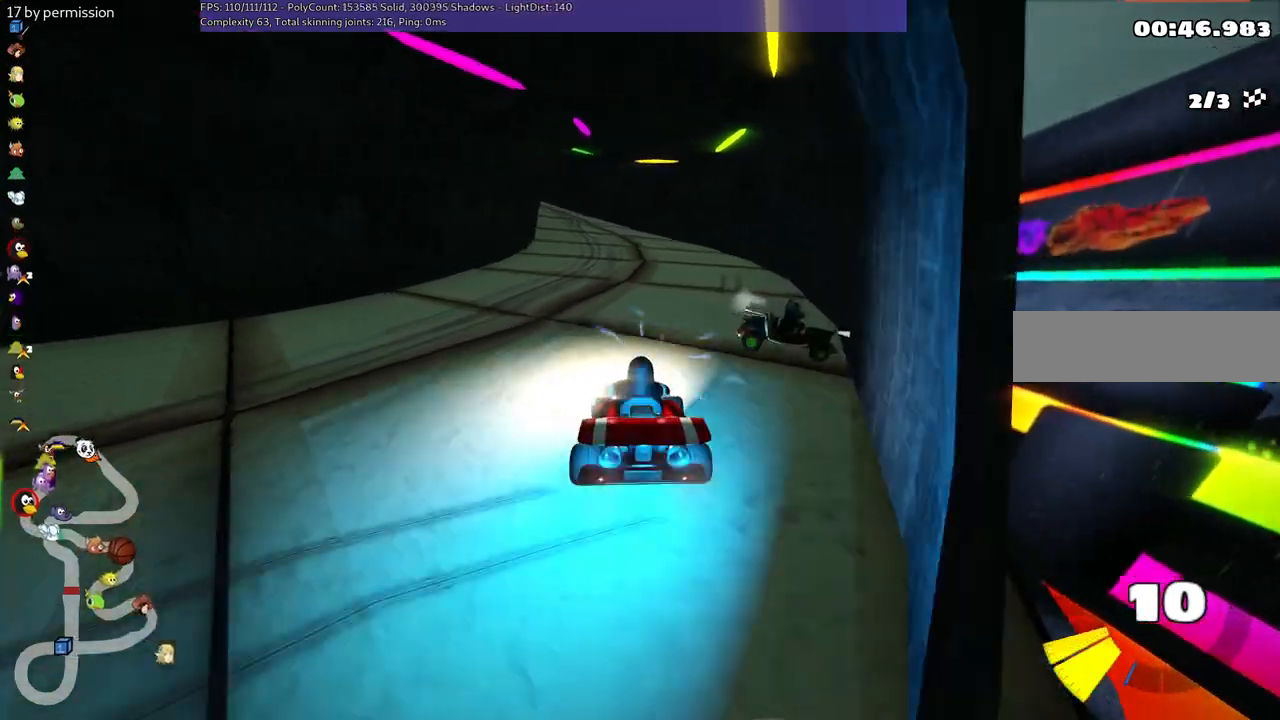
{"keys": ["left", "up"], "events": [[17, "n", "down"], [300, "n", "up"], [300, "right", "down"], [450, "right", "up"], [500, "left", "down"]]}
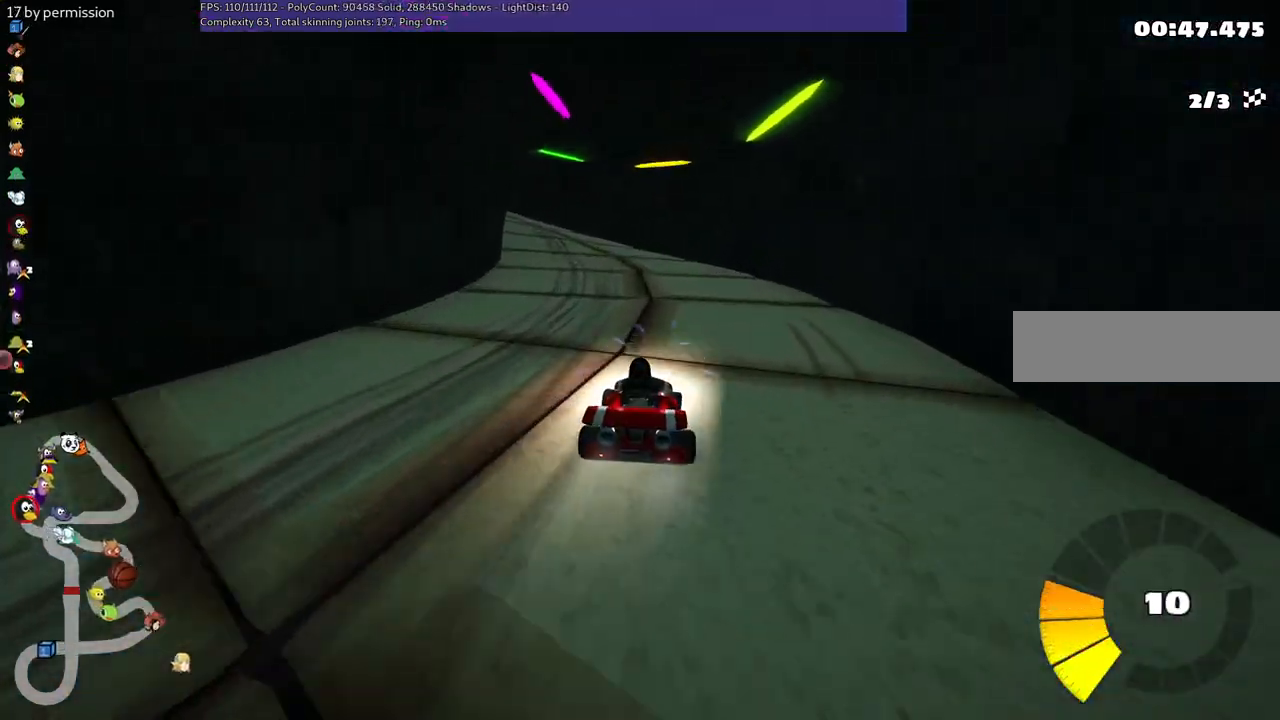
{"keys": ["left", "m", "right", "up"], "events": [[34, "m", "down"], [184, "right", "down"], [234, "left", "up"], [334, "left", "down"]]}
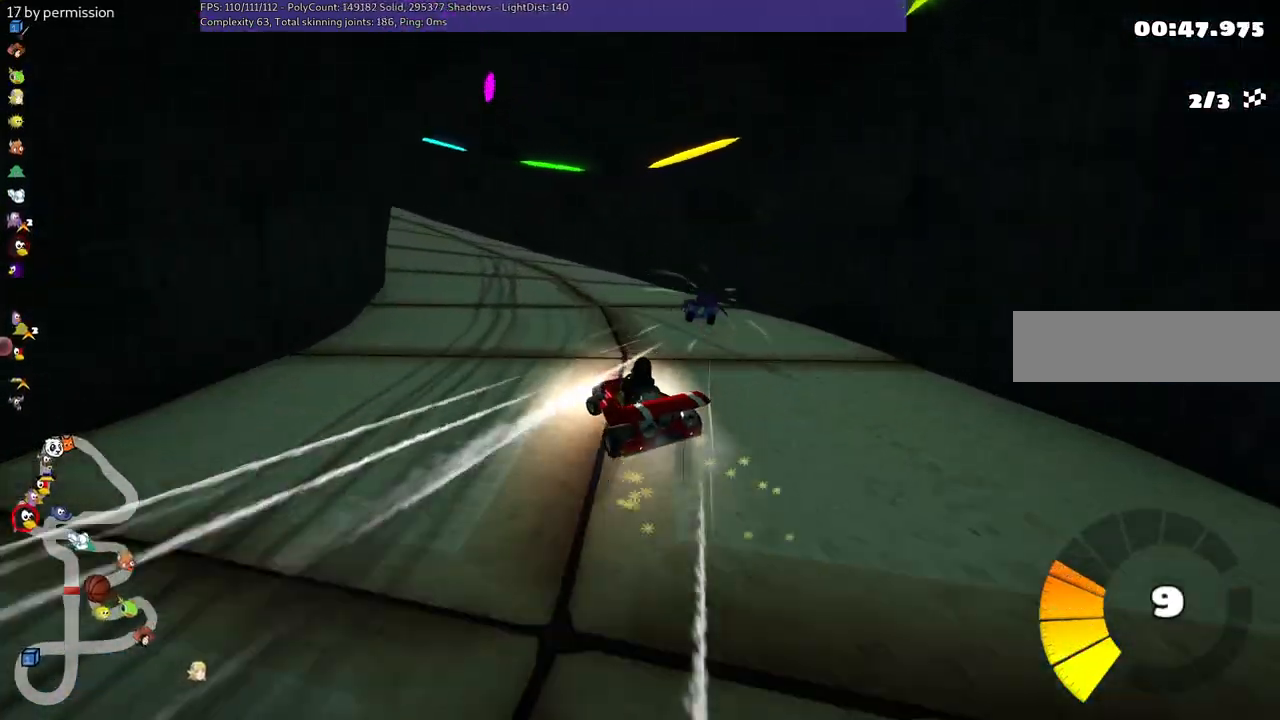
{"keys": ["left", "m", "right", "up"], "events": []}
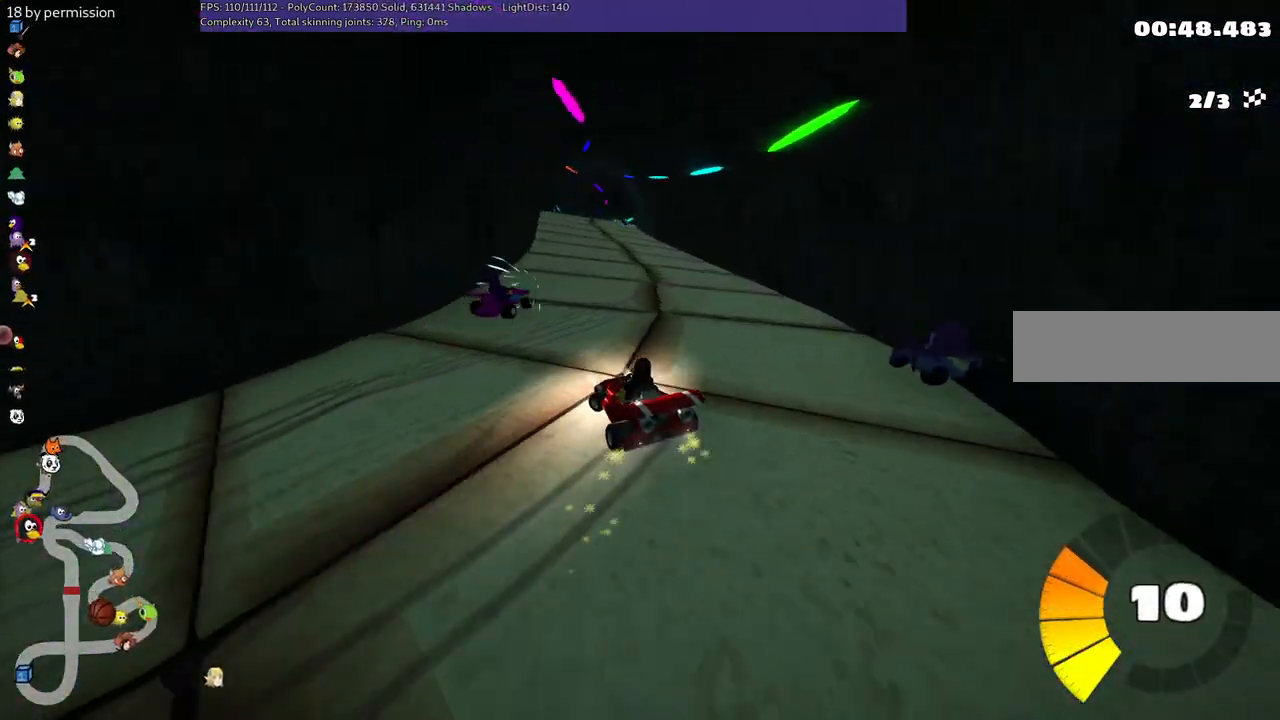
{"keys": ["up"], "events": [[84, "left", "up"], [84, "right", "up"], [134, "m", "up"]]}
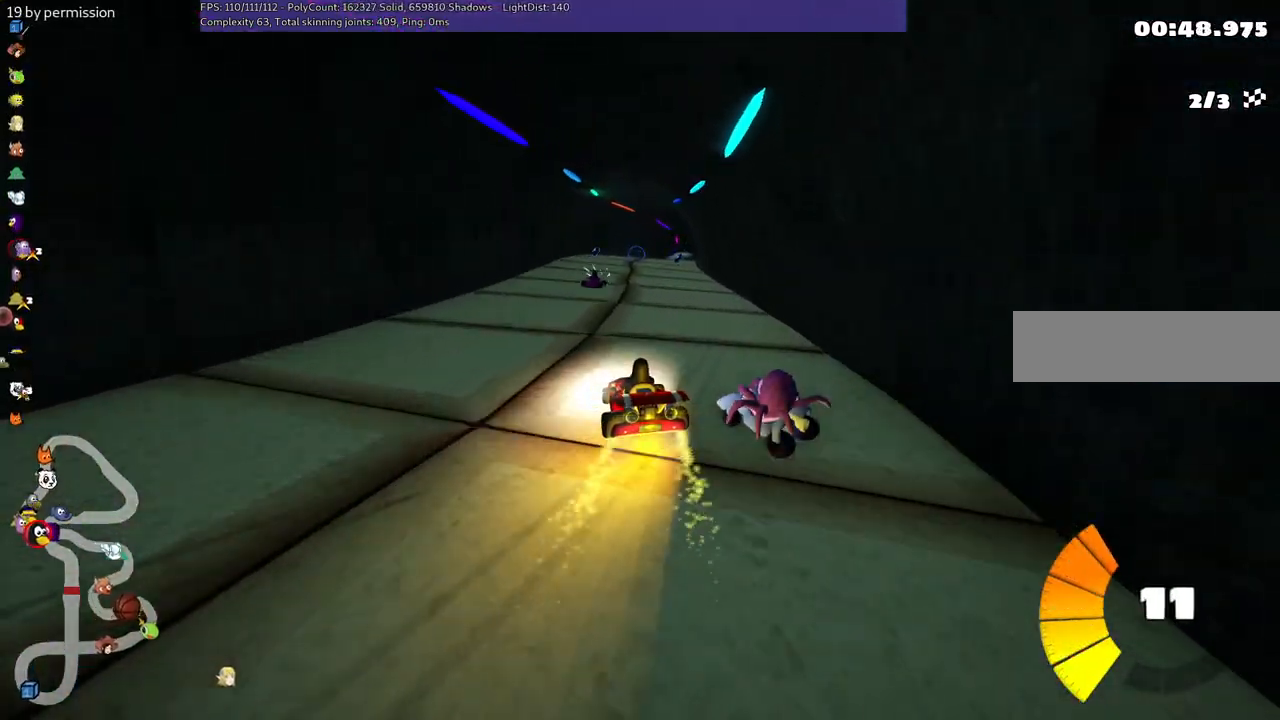
{"keys": ["up"], "events": [[67, "right", "down"], [300, "right", "up"]]}
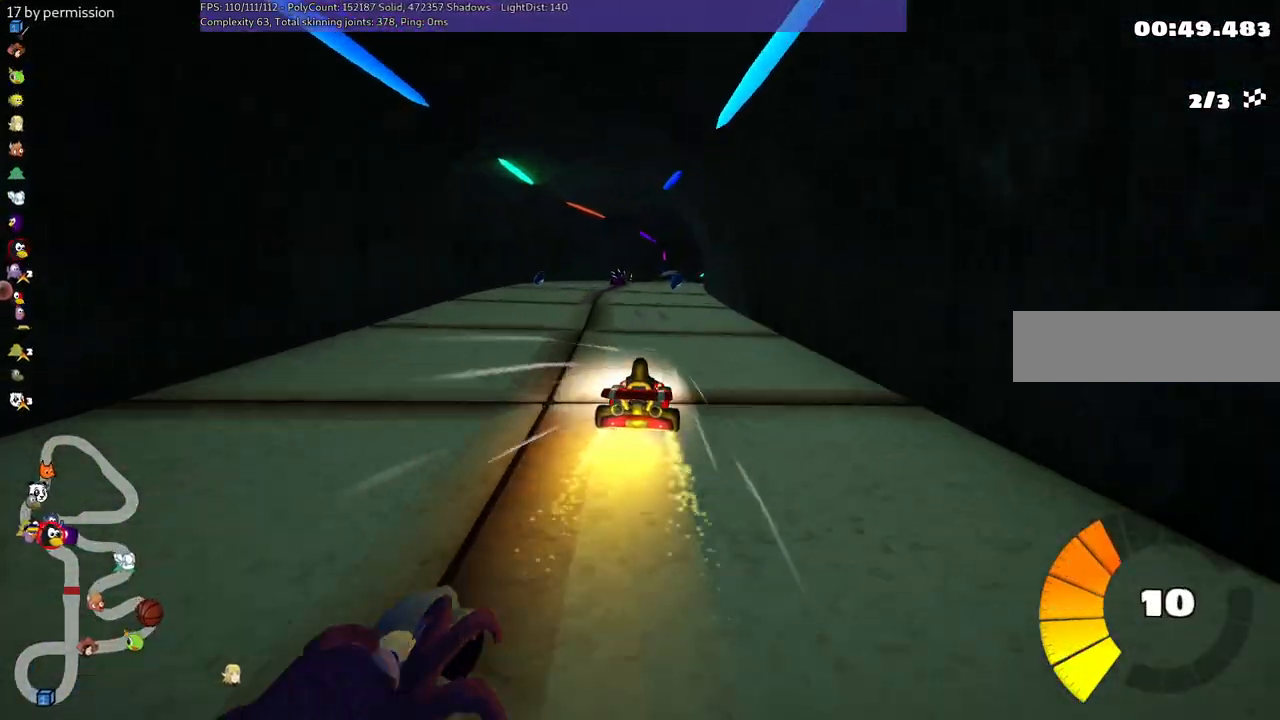
{"keys": ["up"], "events": [[84, "right", "down"], [267, "right", "up"]]}
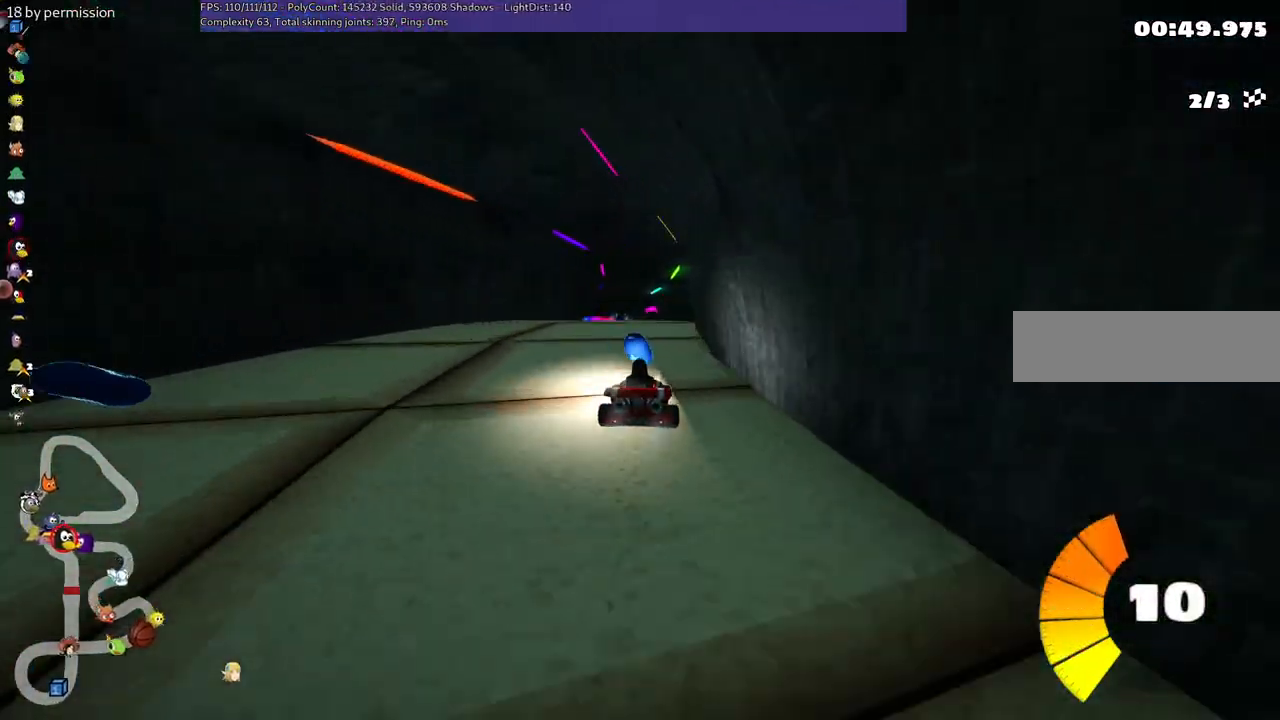
{"keys": ["left", "up"], "events": [[150, "n", "down"], [200, "left", "down"], [334, "n", "up"]]}
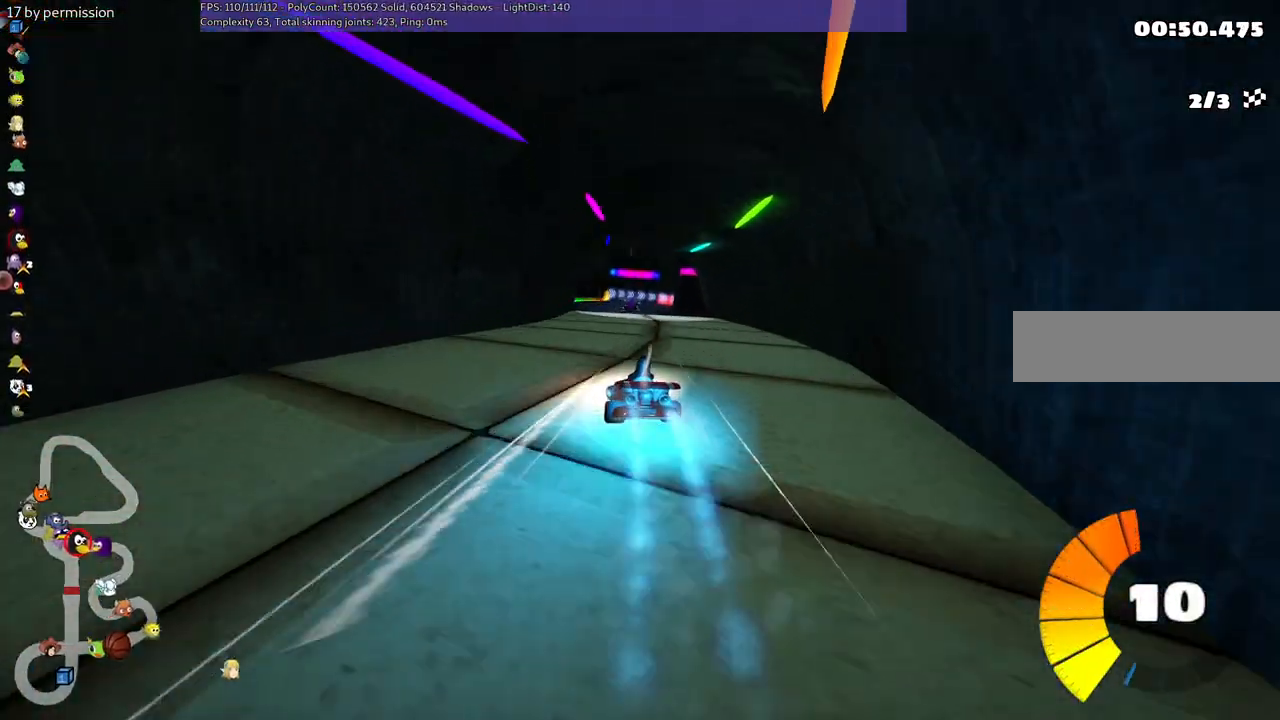
{"keys": ["left", "m", "up"], "events": [[34, "left", "up"], [67, "m", "down"], [67, "right", "down"], [267, "left", "down"], [267, "right", "up"]]}
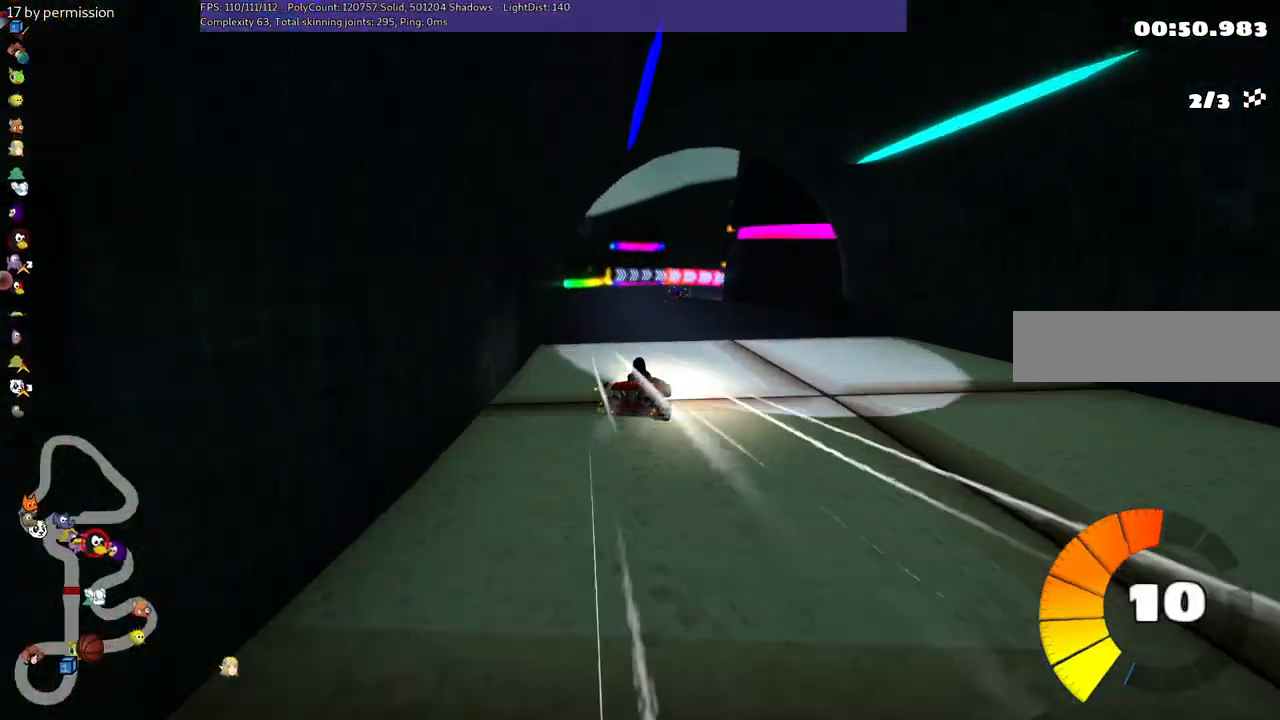
{"keys": ["left", "m", "right", "up"], "events": [[50, "right", "down"], [150, "right", "up"], [384, "right", "down"]]}
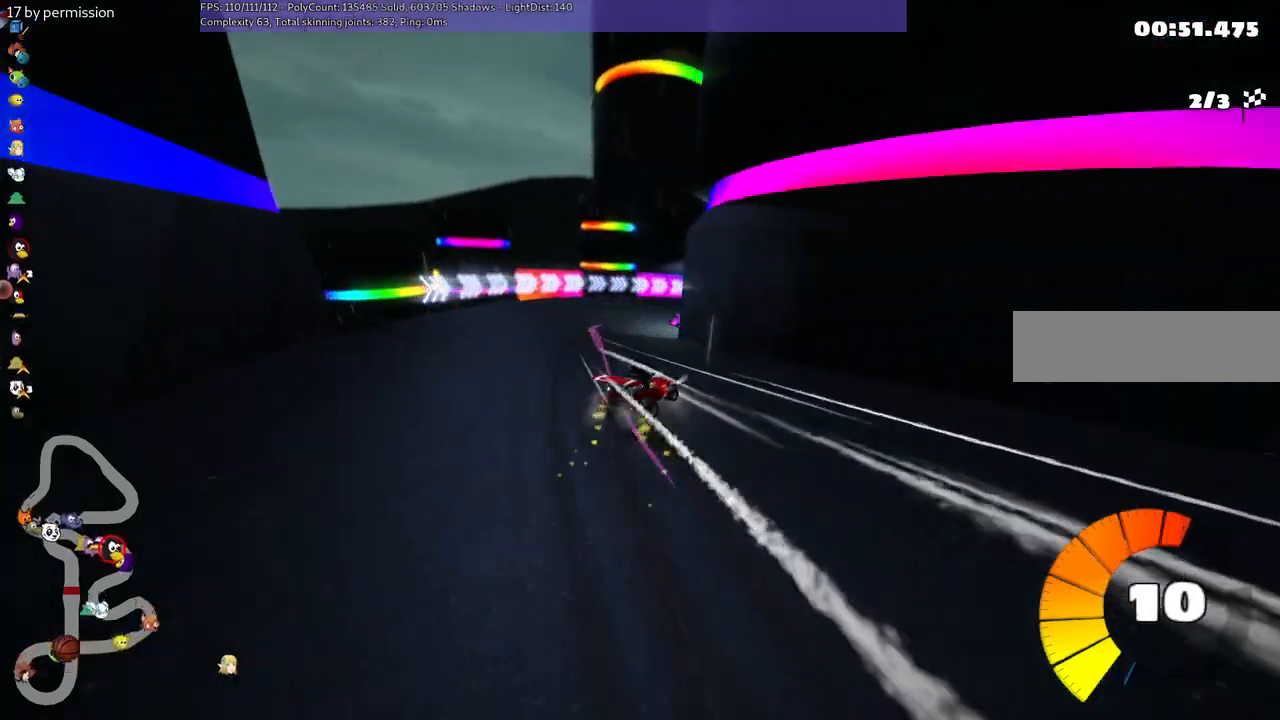
{"keys": ["right", "up"], "events": [[117, "right", "up"], [167, "right", "down"], [217, "left", "up"], [317, "m", "up"]]}
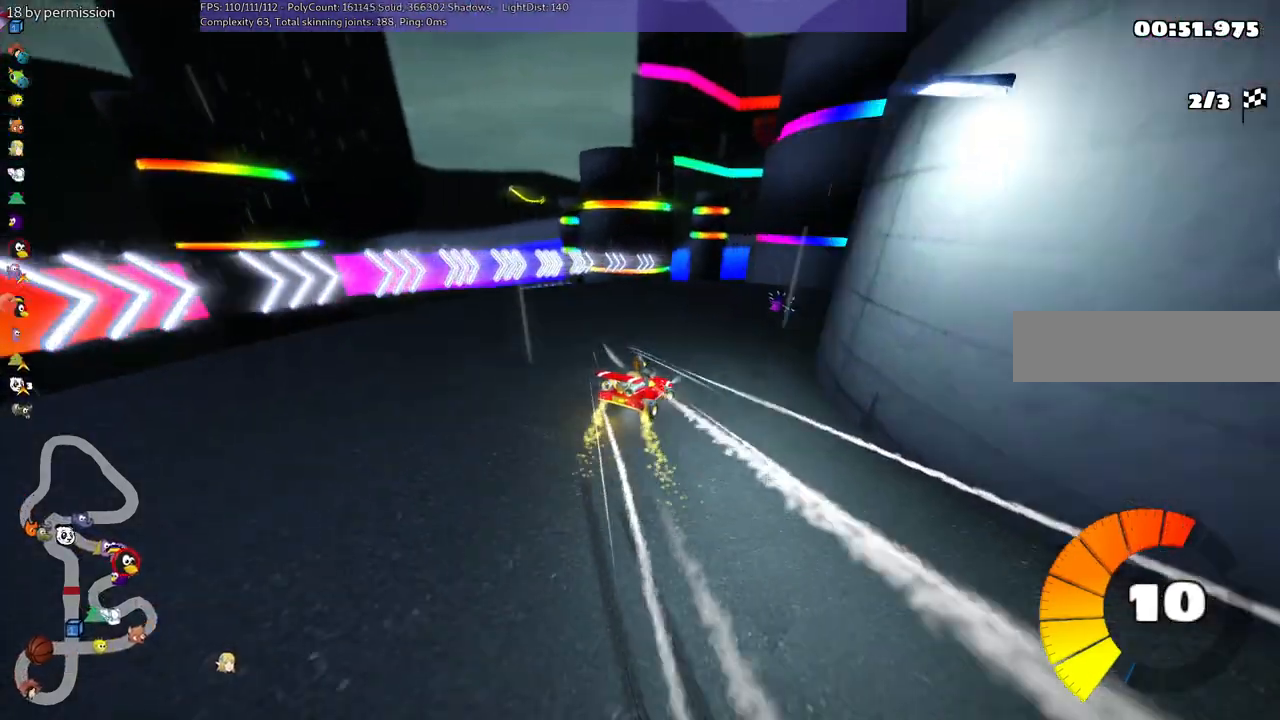
{"keys": ["up"], "events": [[467, "right", "up"]]}
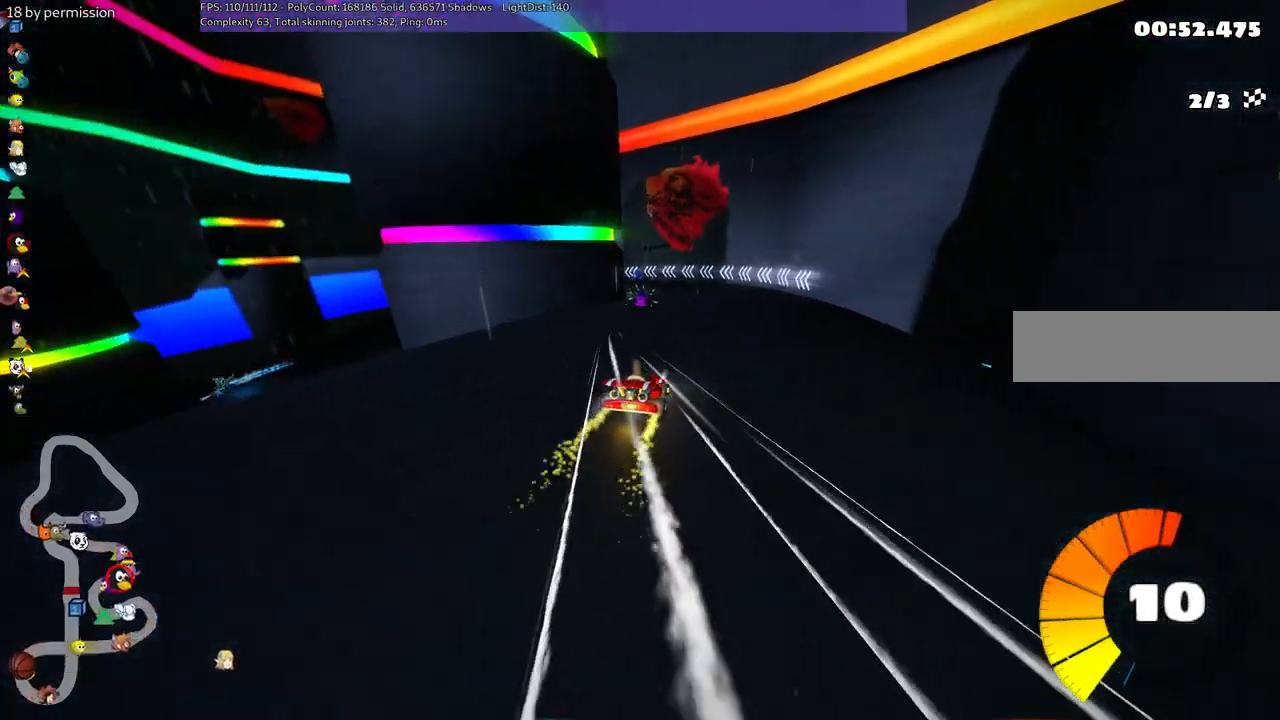
{"keys": ["left", "m", "up"], "events": [[117, "left", "down"], [117, "m", "down"], [450, "right", "down"], [500, "right", "up"]]}
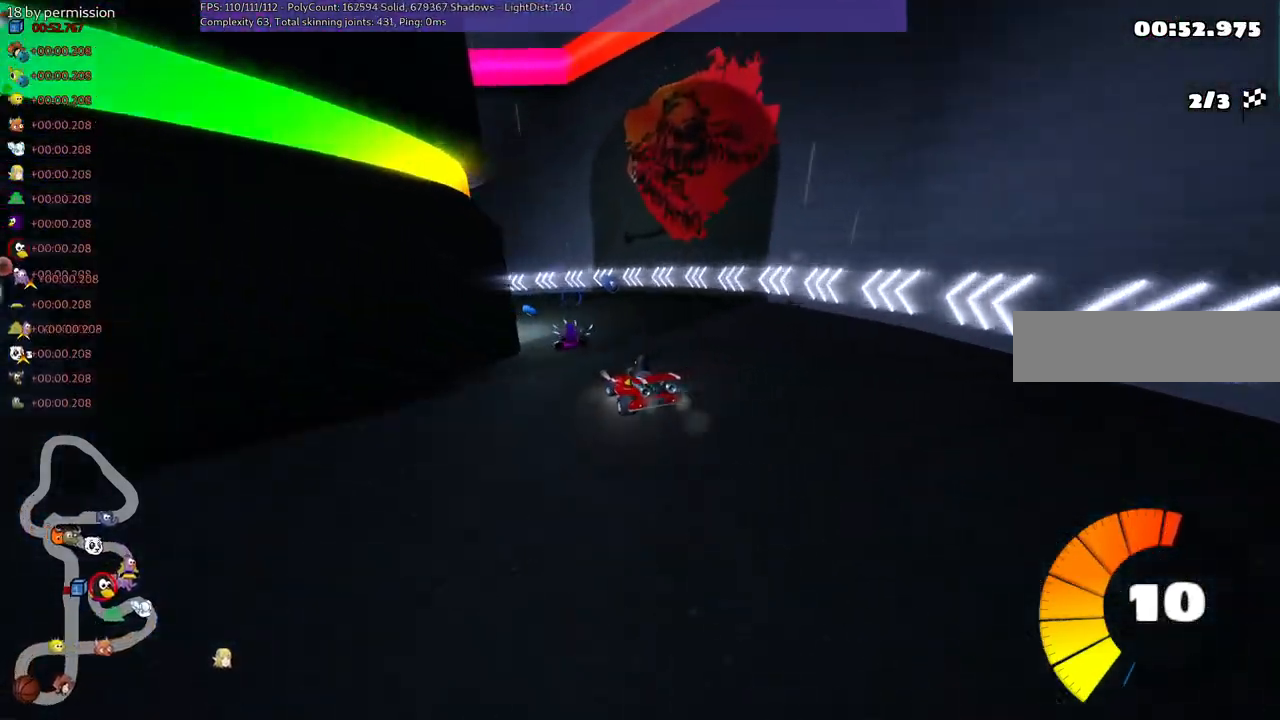
{"keys": ["left", "up"], "events": [[467, "m", "up"]]}
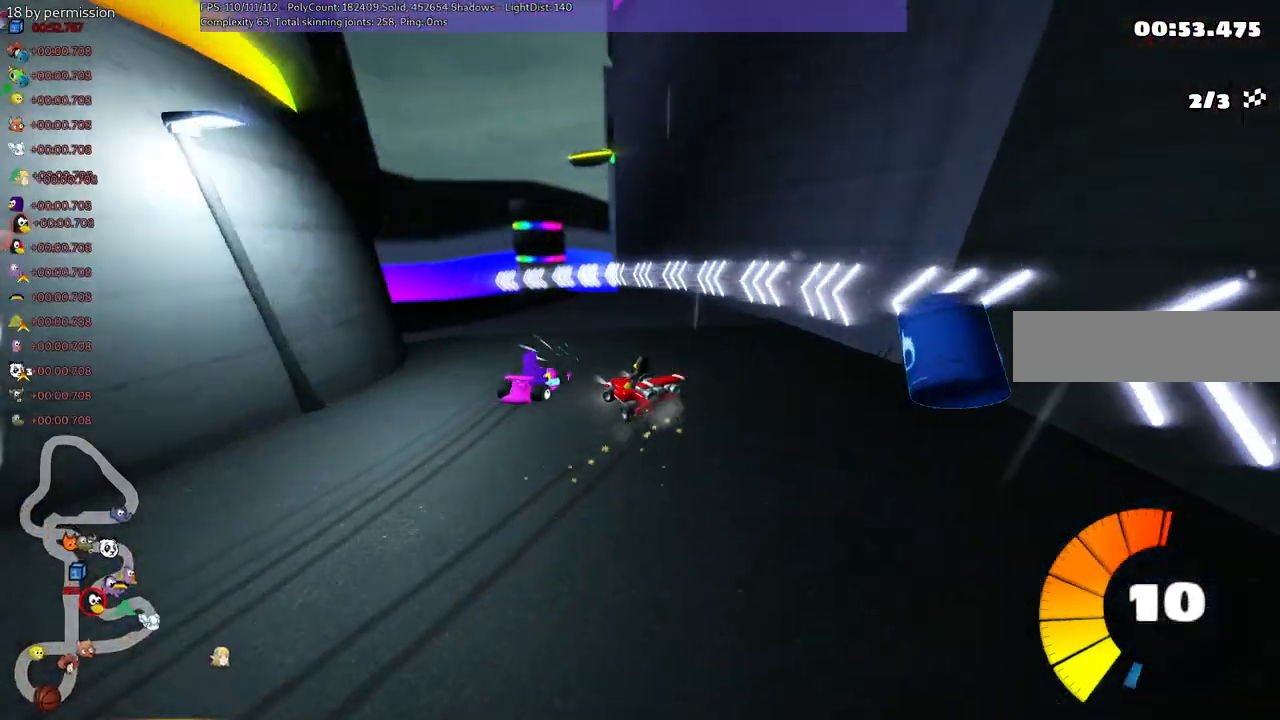
{"keys": ["left", "up"], "events": [[250, "n", "down"], [484, "n", "up"]]}